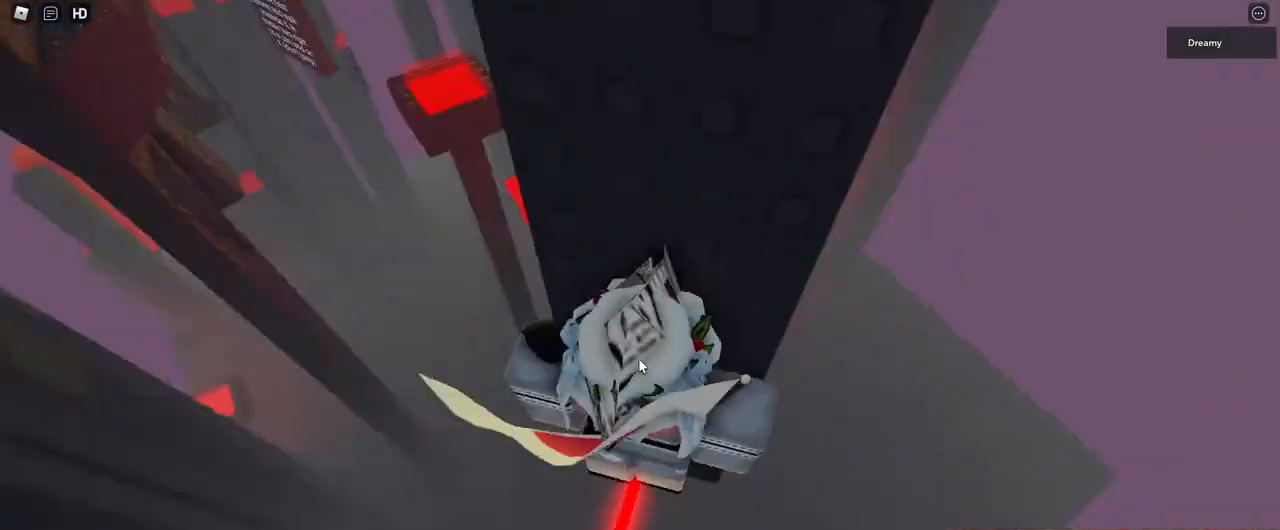
Gameplay with keyboard and mouse; each line is a JSON object with the keys and mouse buttons held at the frame after it. "events" lists presses ("down") and releases ("up") of "a", "ctrl", "d", "e", "q", "s", "shift", "space", "w", "mouse_left", "mouse_wheel", "mouse_right", "mouse_mb4" and "mouse_mb5" between this image and that frame as [ms after this image, input, new state], when the widget could be followed in between. "mouse_left", "mouse_wheel", "mouse_right", "mouse_mb4", "mouse_mb5" = the "left", "wheel", "right", "mb4", "mb5" buttons of the "mouse" list. No other keys are recorded. "wheel" means that the mouse wheel is clicked or scrolled. Mouse movement is not recorded.
{"keys": ["d", "shift", "space"], "mouse": ["right"], "events": [[367, "d", "down"], [383, "shift", "down"], [467, "space", "down"]]}
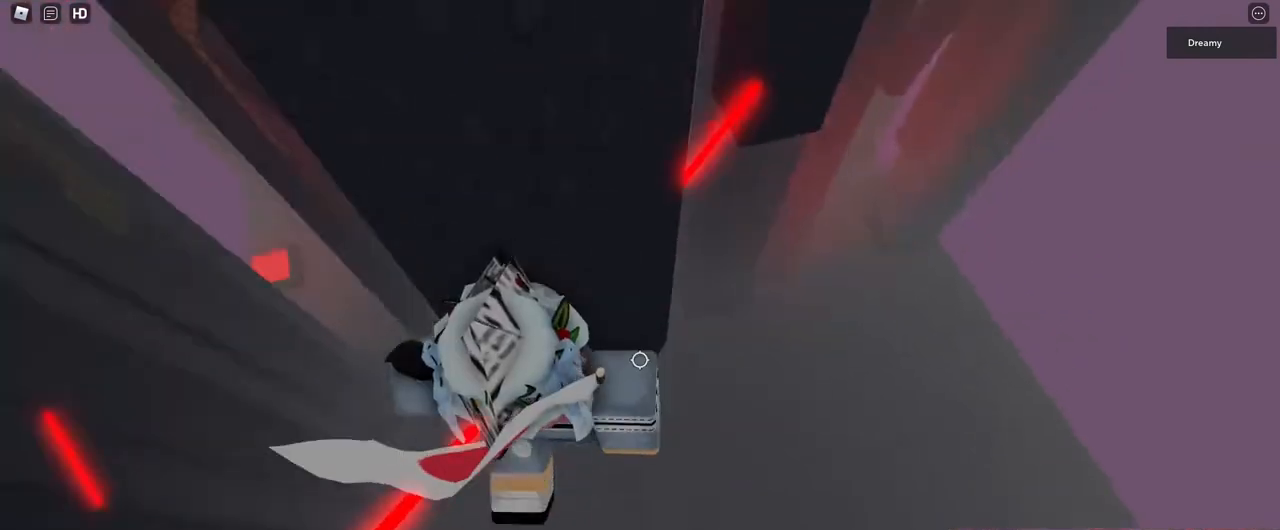
{"keys": ["d", "space"], "mouse": ["right"], "events": [[50, "shift", "up"]]}
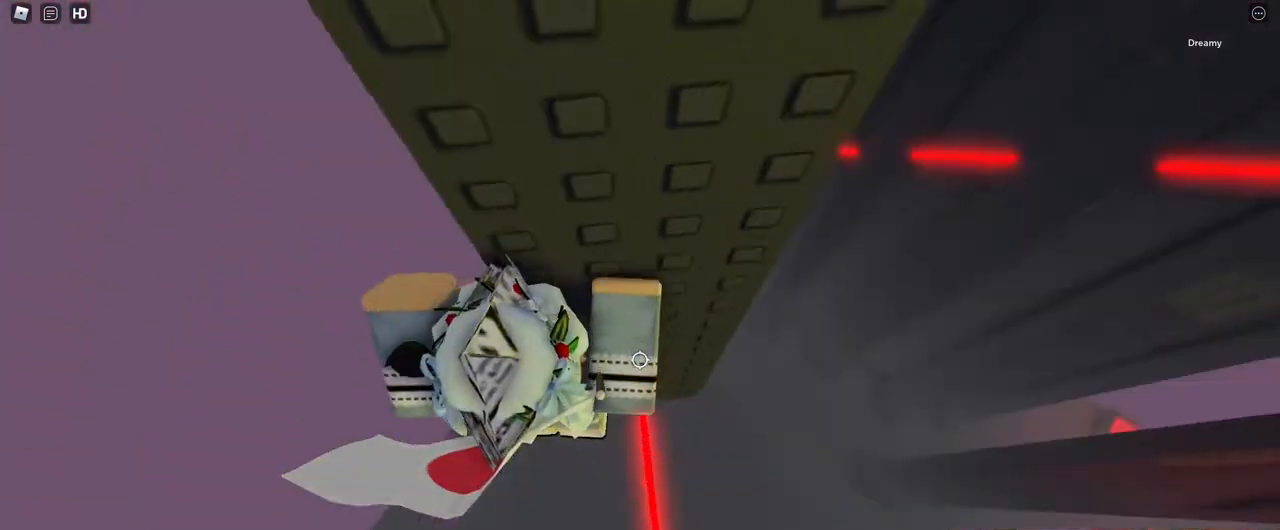
{"keys": [], "mouse": ["right"], "events": [[100, "d", "up"], [150, "space", "up"], [283, "a", "down"], [333, "a", "up"]]}
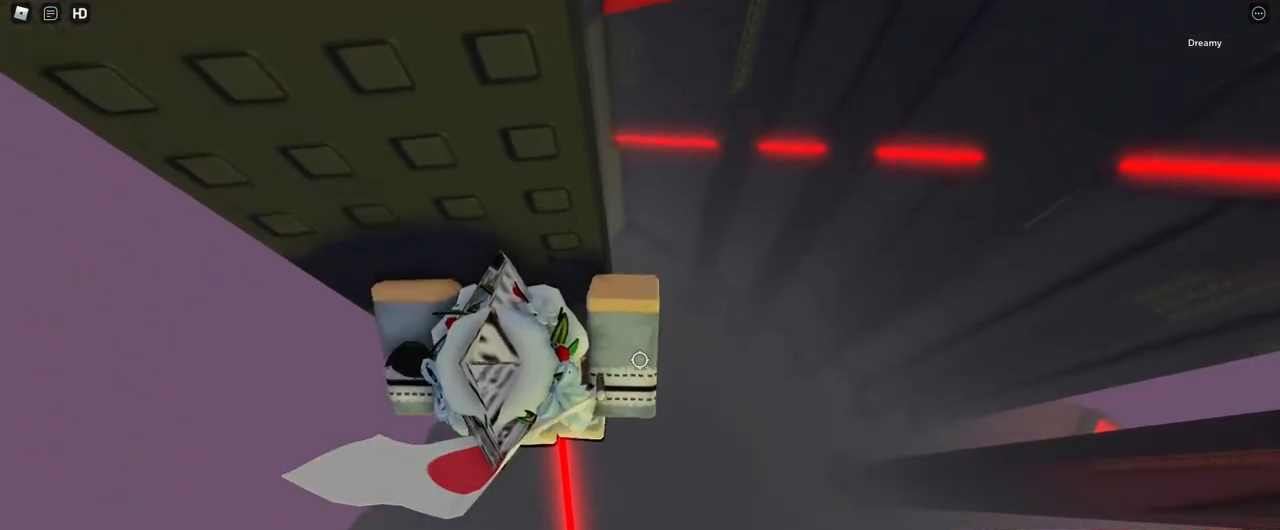
{"keys": [], "mouse": ["right"], "events": [[50, "a", "down"], [100, "a", "up"]]}
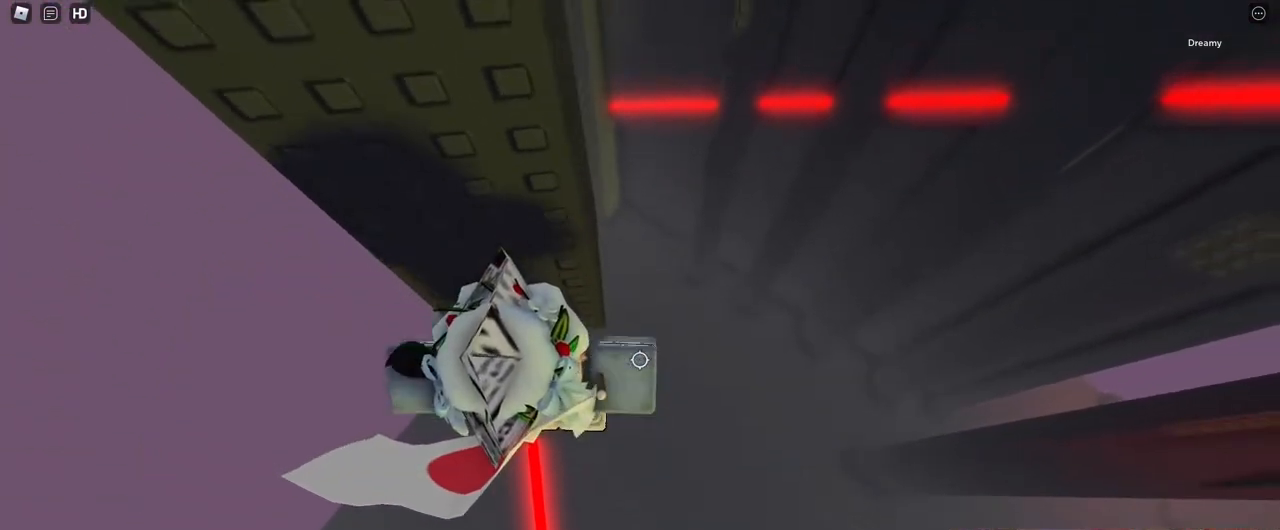
{"keys": [], "mouse": ["right"], "events": [[17, "a", "down"], [17, "space", "down"], [67, "a", "up"], [183, "space", "up"], [433, "a", "down"], [483, "a", "up"]]}
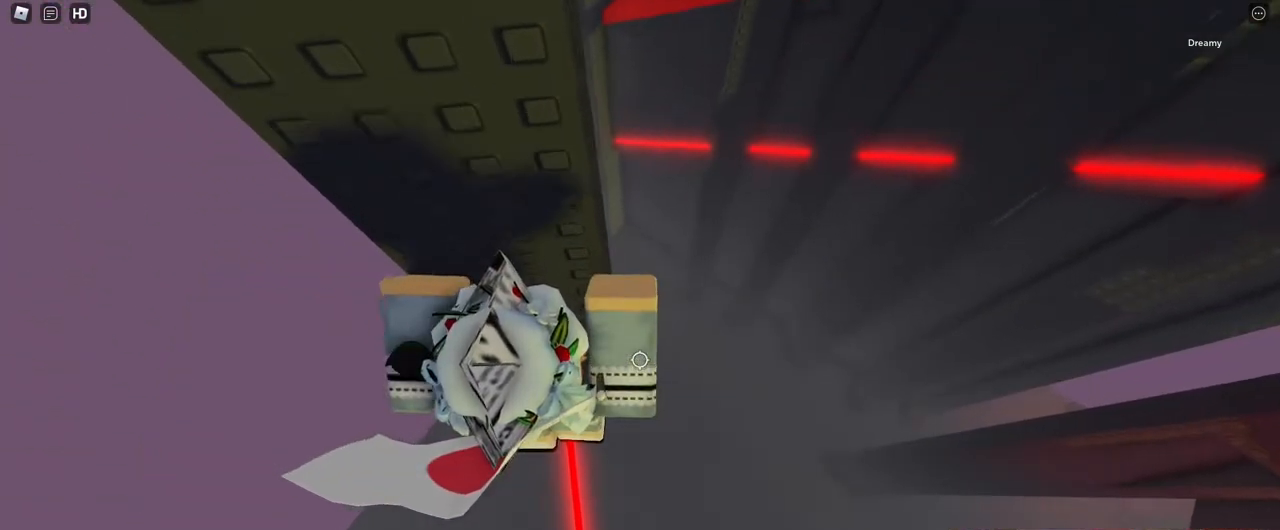
{"keys": ["a", "space"], "mouse": ["right"], "events": [[417, "space", "down"], [500, "a", "down"]]}
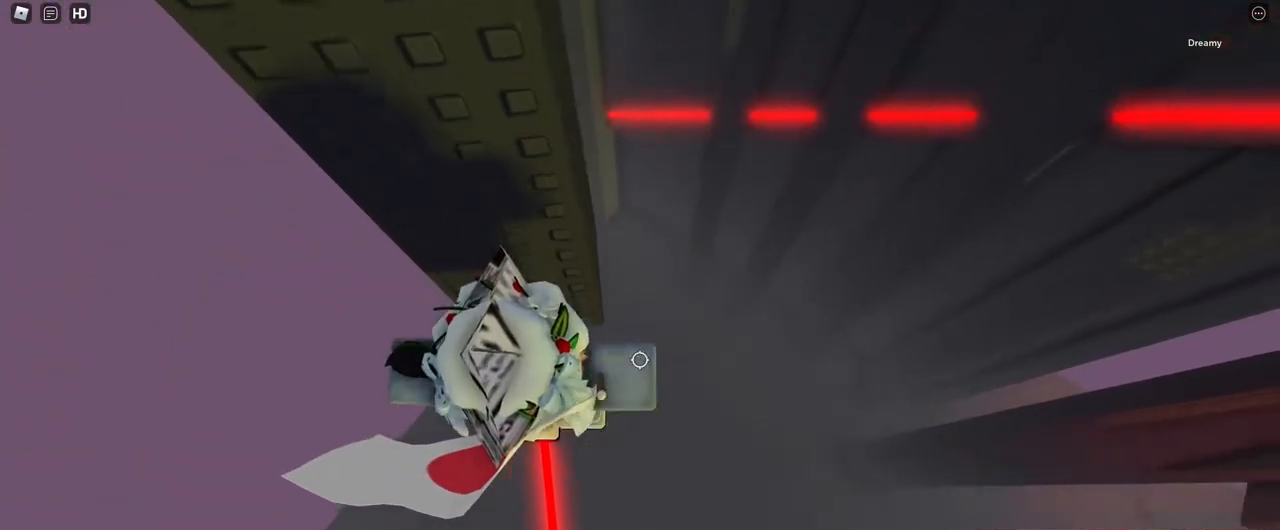
{"keys": ["space"], "mouse": ["right"], "events": [[67, "a", "up"]]}
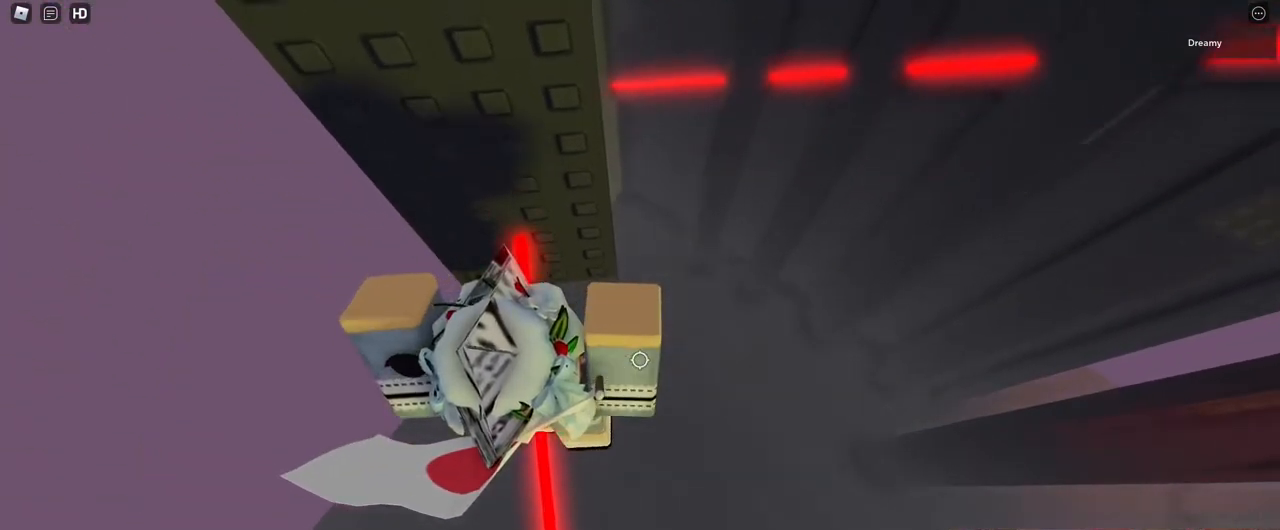
{"keys": ["space"], "mouse": ["right"], "events": [[317, "a", "down"], [367, "a", "up"]]}
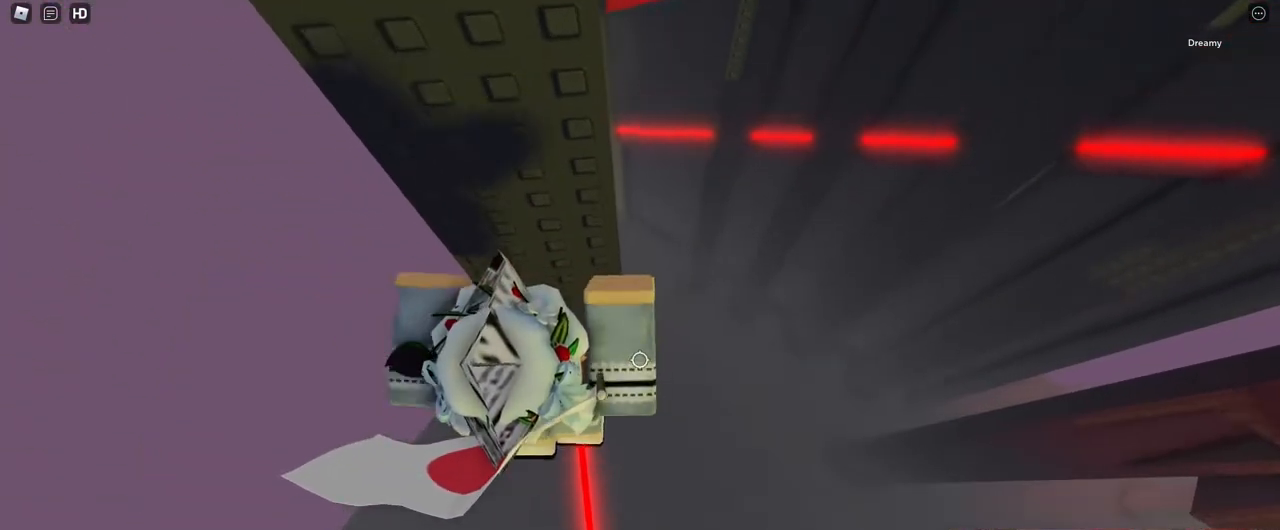
{"keys": ["space"], "mouse": ["right"], "events": []}
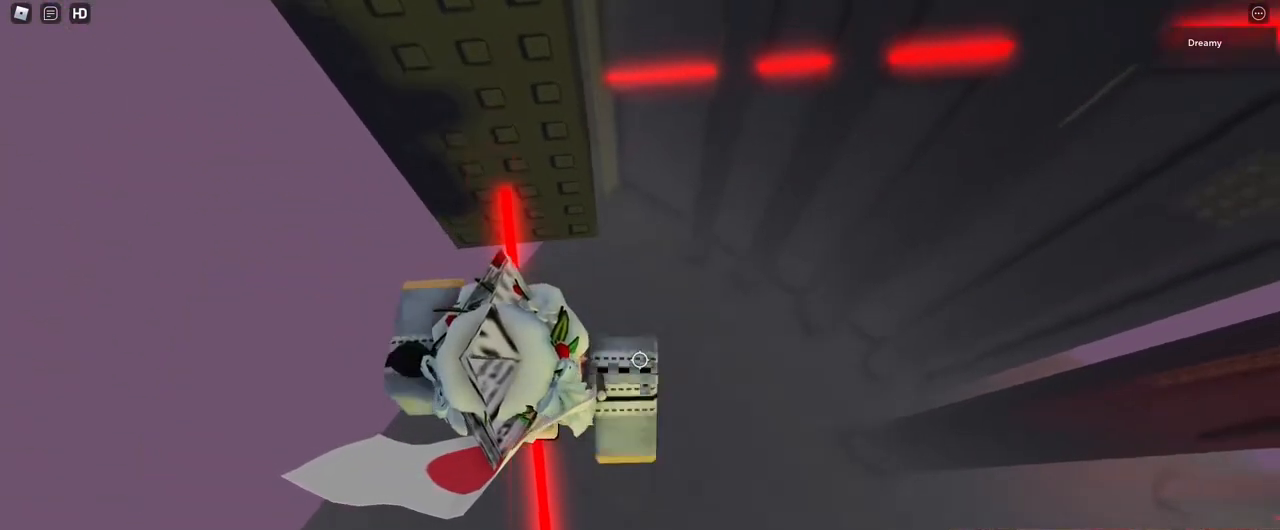
{"keys": ["a", "space"], "mouse": ["right"], "events": [[133, "a", "down"], [167, "a", "up"], [483, "a", "down"]]}
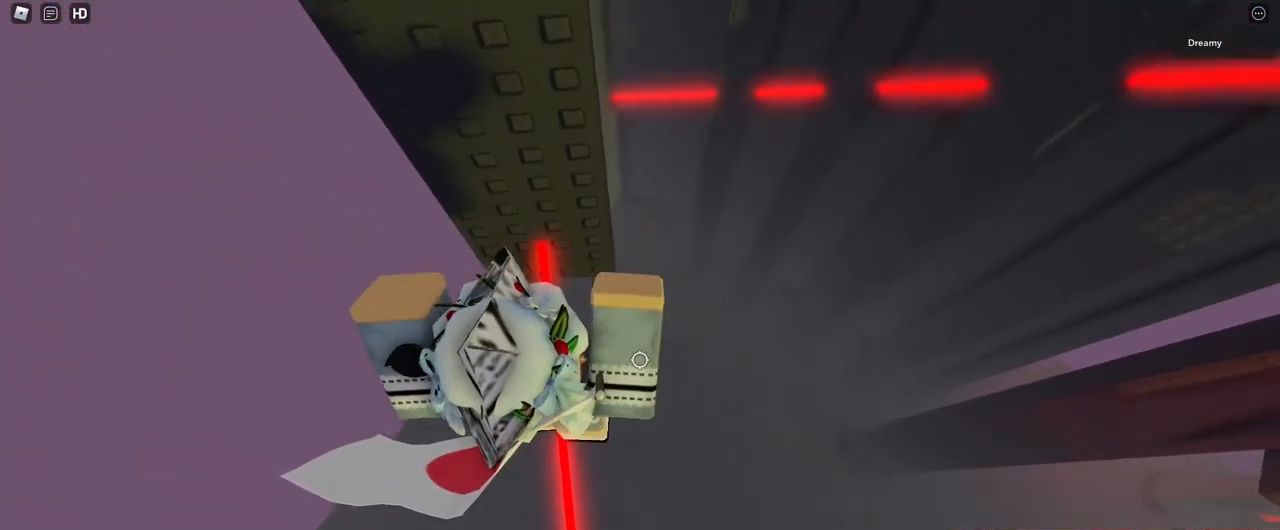
{"keys": ["space"], "mouse": ["right"], "events": [[33, "a", "up"]]}
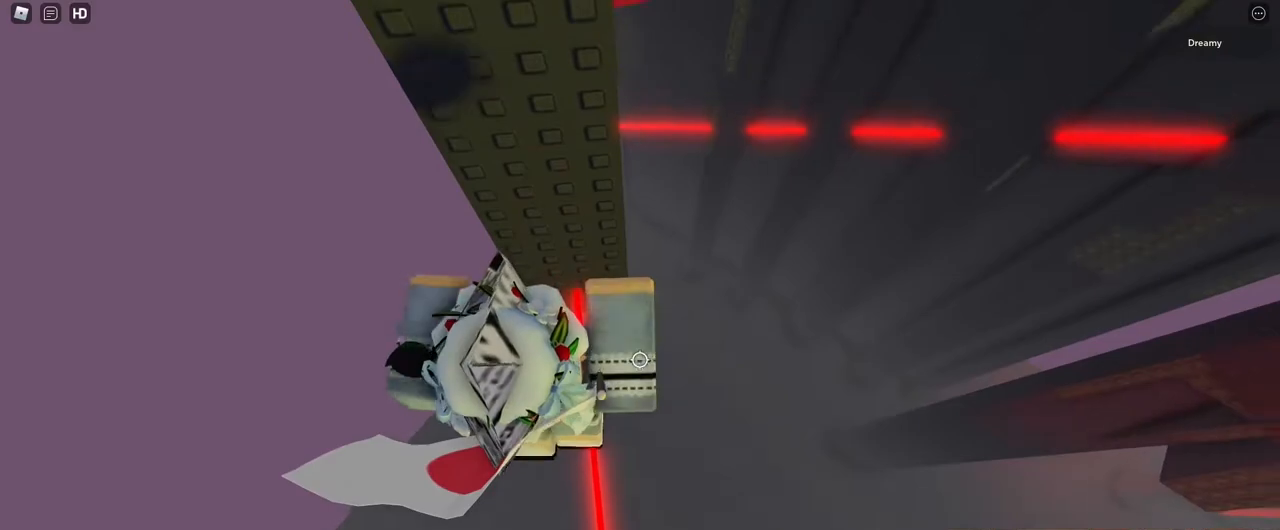
{"keys": ["space"], "mouse": ["right"], "events": []}
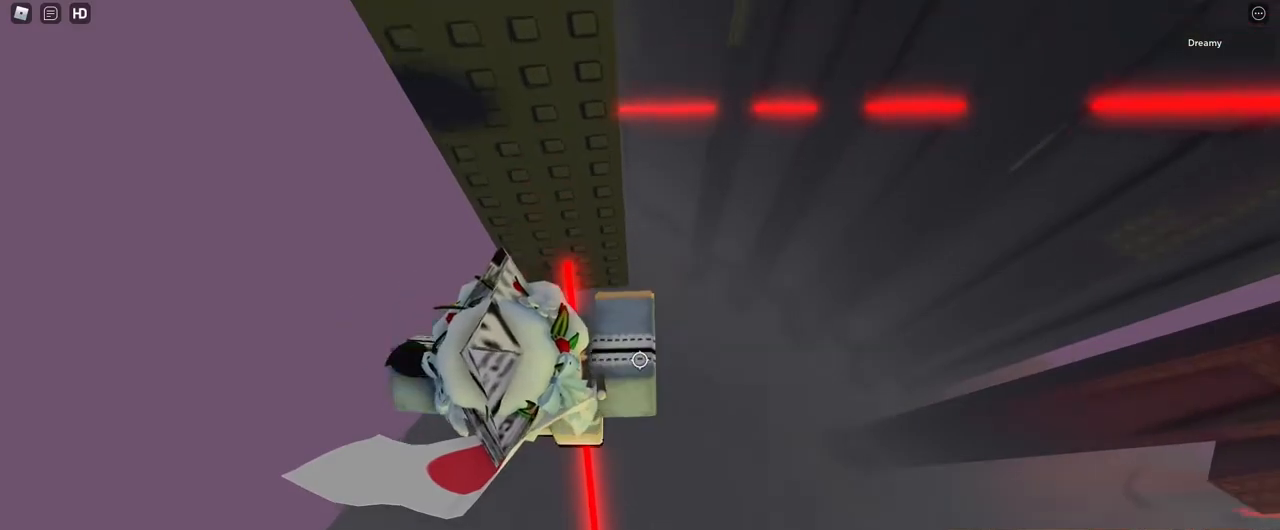
{"keys": ["space"], "mouse": [], "events": [[333, "mouse_right", "up"], [333, "shift", "down"], [417, "shift", "up"]]}
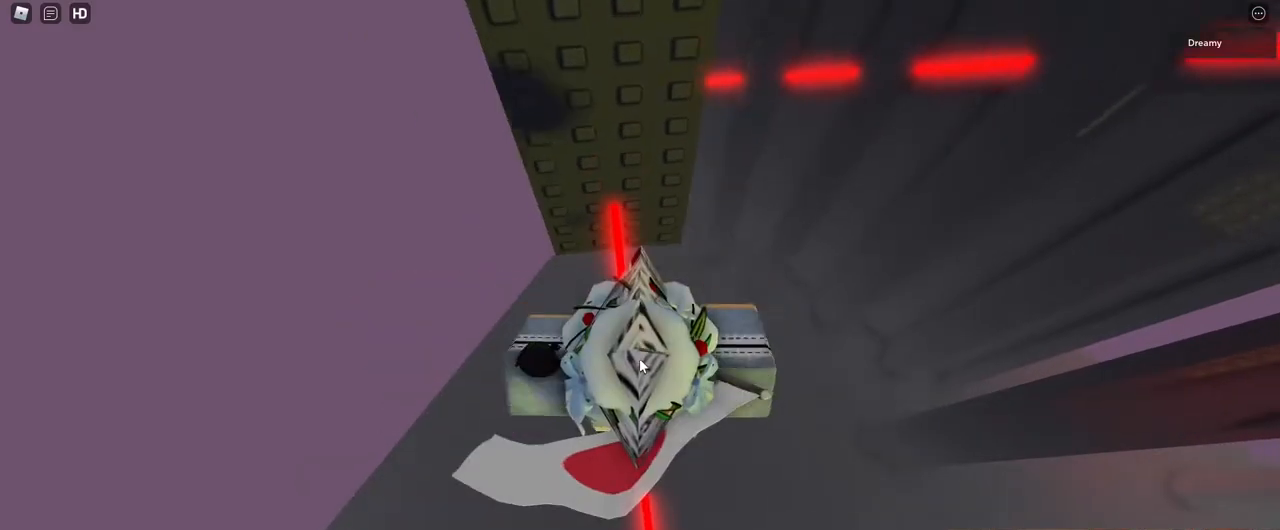
{"keys": [], "mouse": ["right"], "events": [[50, "mouse_right", "down"], [167, "space", "up"]]}
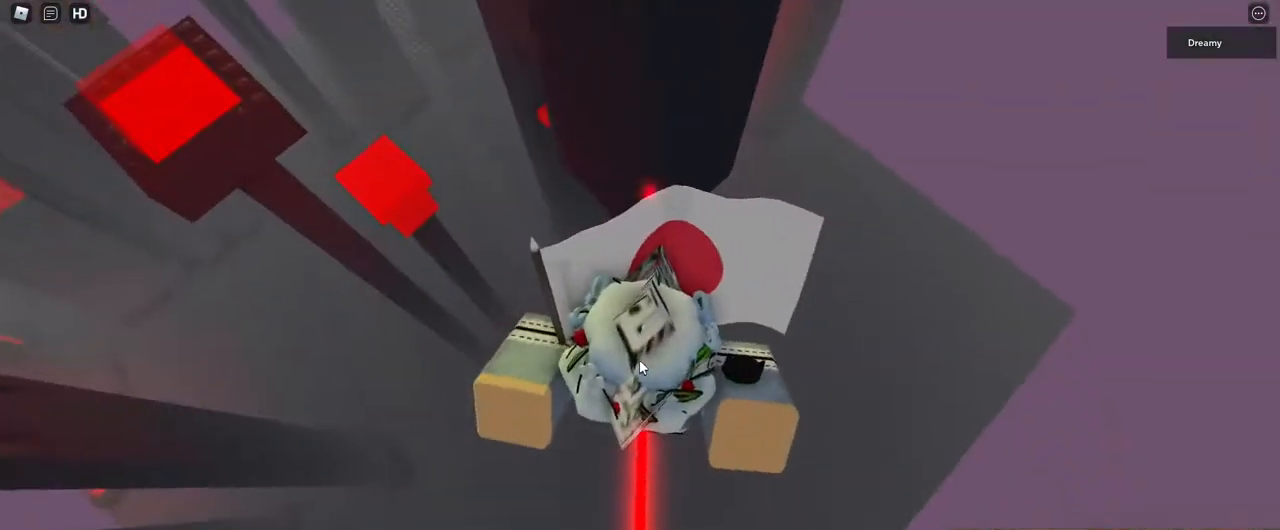
{"keys": ["space"], "mouse": ["wheel", "right"], "events": [[350, "mouse_wheel", "down"], [400, "space", "down"]]}
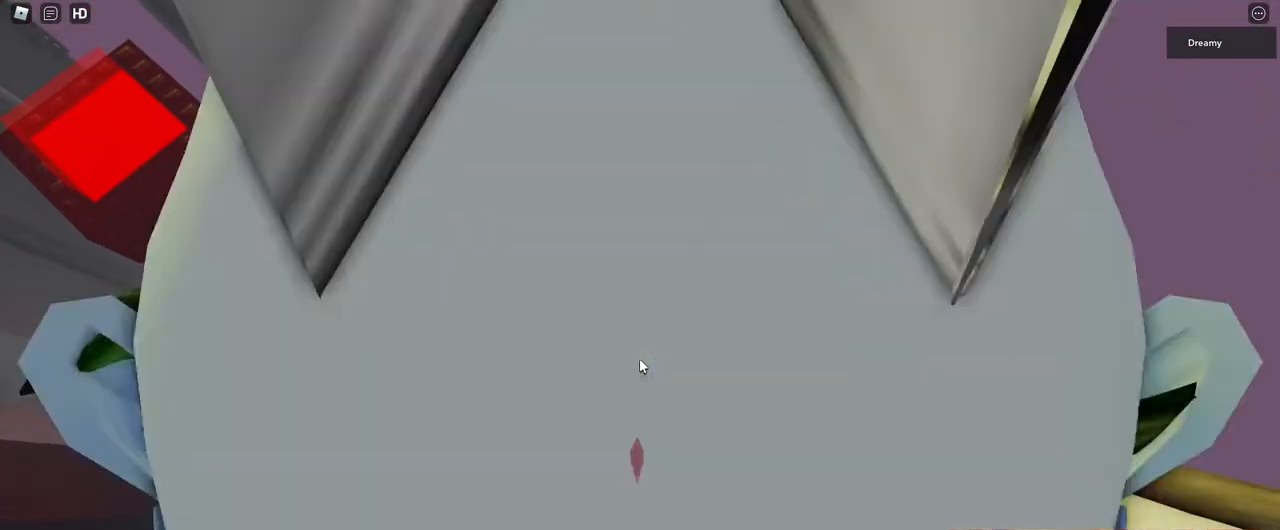
{"keys": [], "mouse": ["right"], "events": [[17, "mouse_wheel", "up"], [17, "space", "up"], [133, "mouse_wheel", "down"], [217, "mouse_wheel", "up"]]}
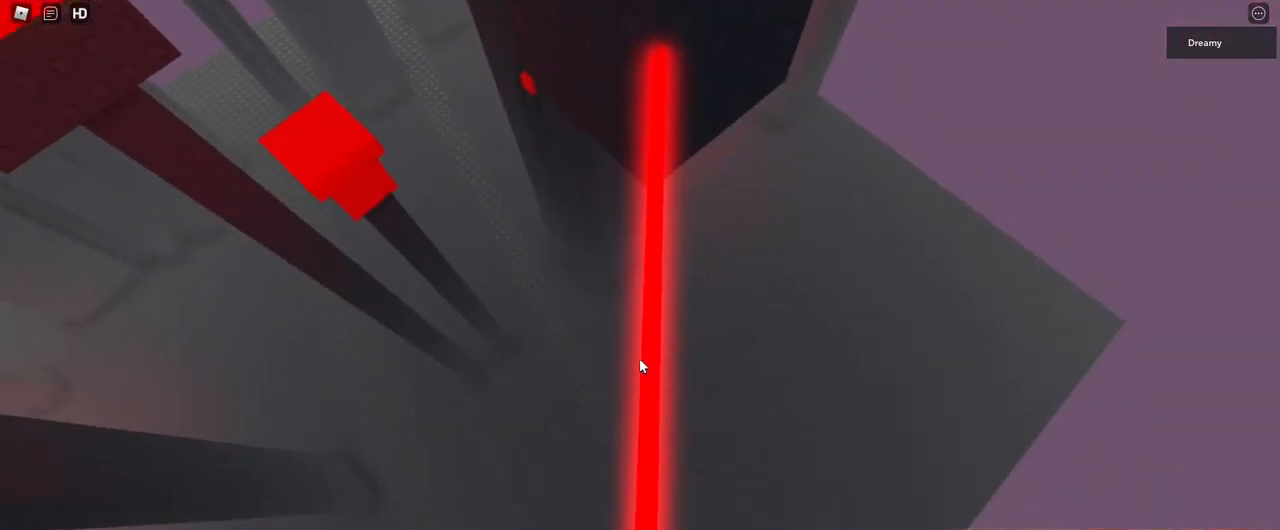
{"keys": [], "mouse": ["right"], "events": [[317, "w", "down"], [417, "w", "up"]]}
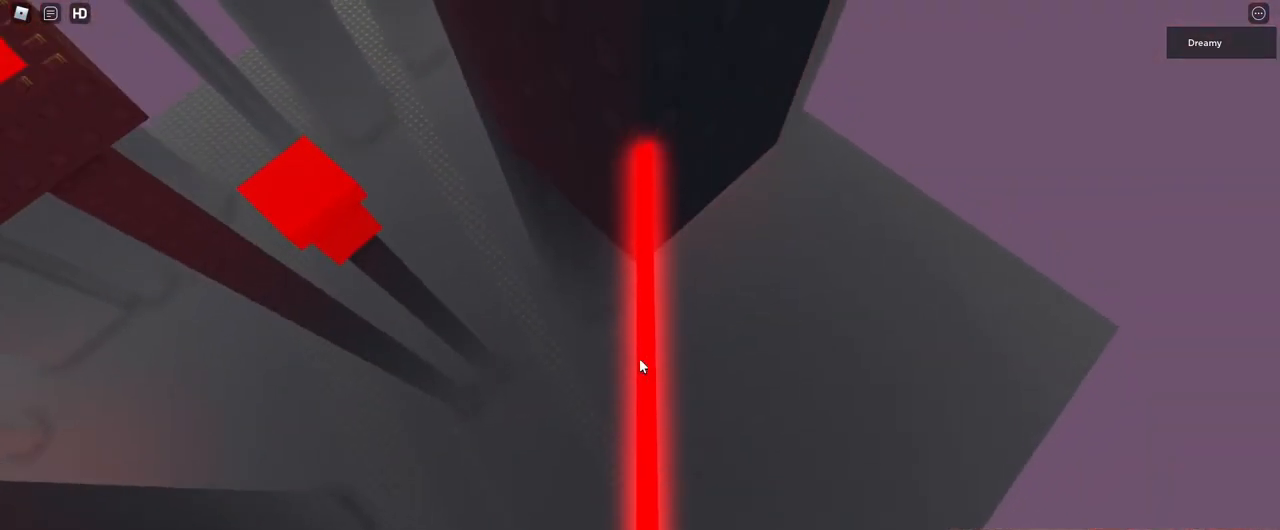
{"keys": [], "mouse": ["right"], "events": [[33, "w", "down"], [167, "w", "up"], [300, "w", "down"], [367, "w", "up"]]}
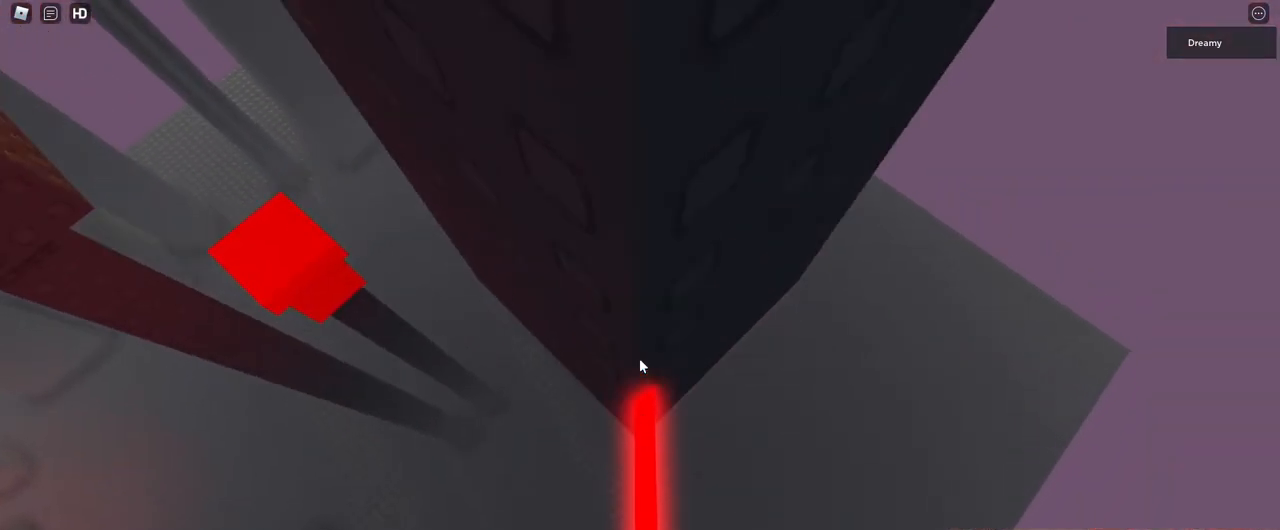
{"keys": [], "mouse": ["right"], "events": [[100, "mouse_right", "up"], [300, "mouse_right", "down"]]}
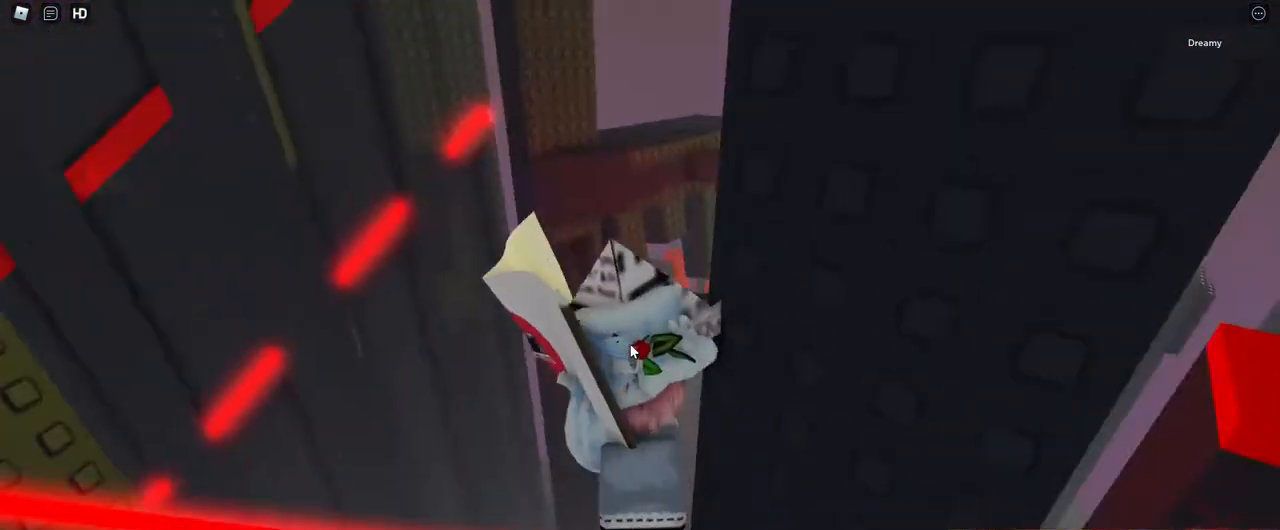
{"keys": [], "mouse": ["right"], "events": []}
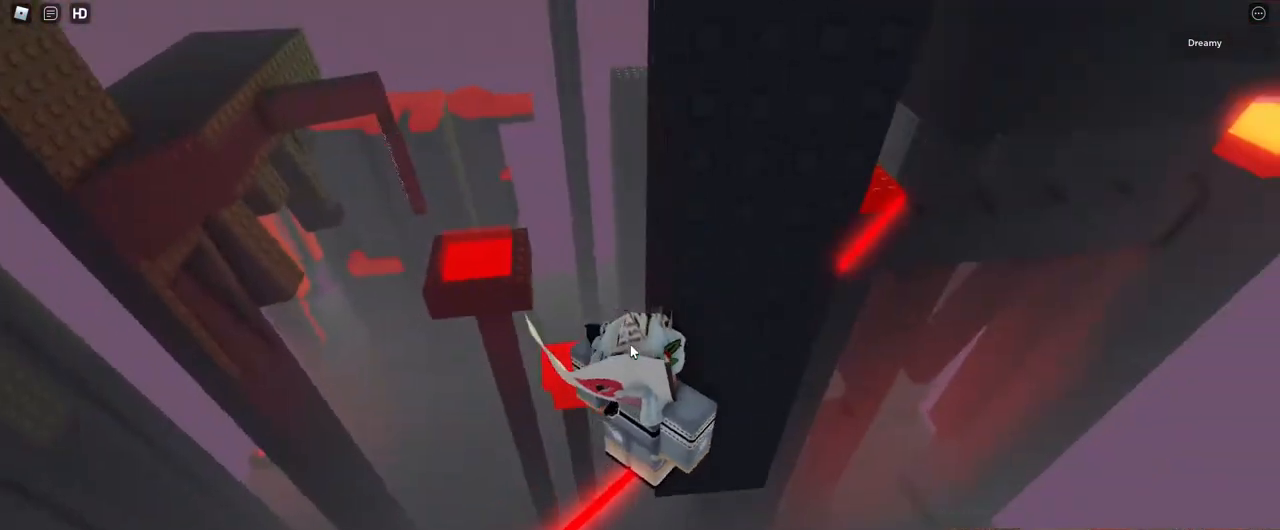
{"keys": ["d", "space"], "mouse": ["right"], "events": [[200, "d", "down"], [217, "shift", "down"], [300, "space", "down"], [383, "shift", "up"]]}
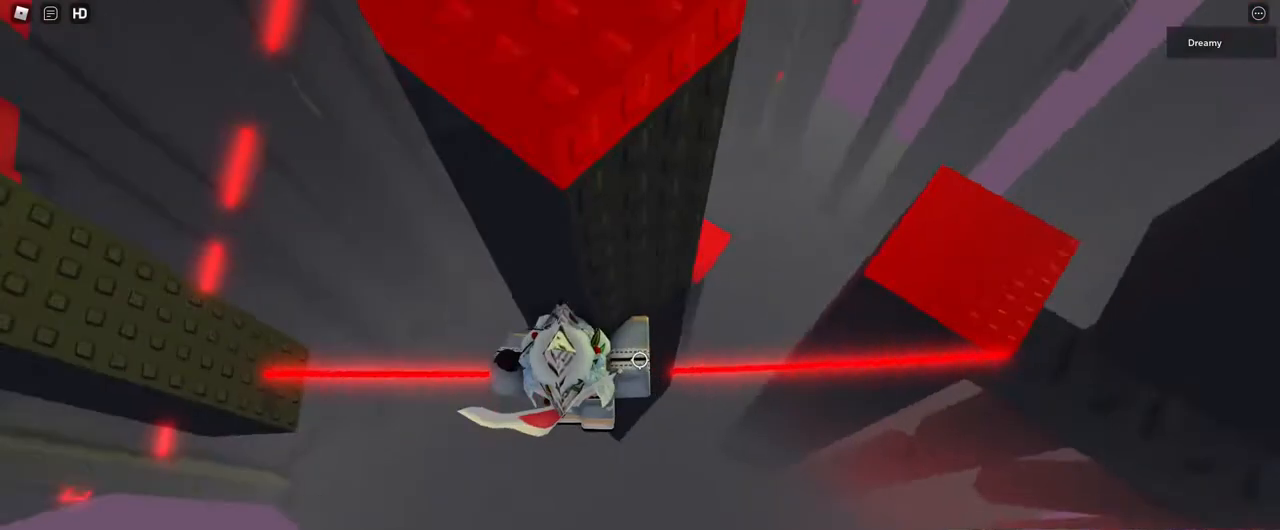
{"keys": ["d", "space"], "mouse": ["right"], "events": []}
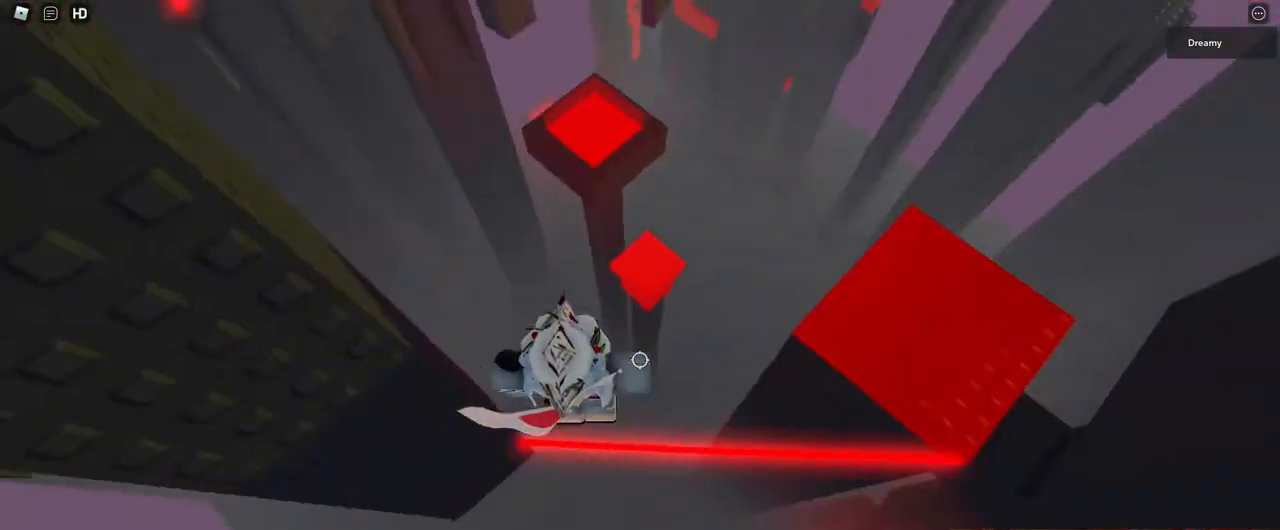
{"keys": ["d", "space"], "mouse": ["right"], "events": []}
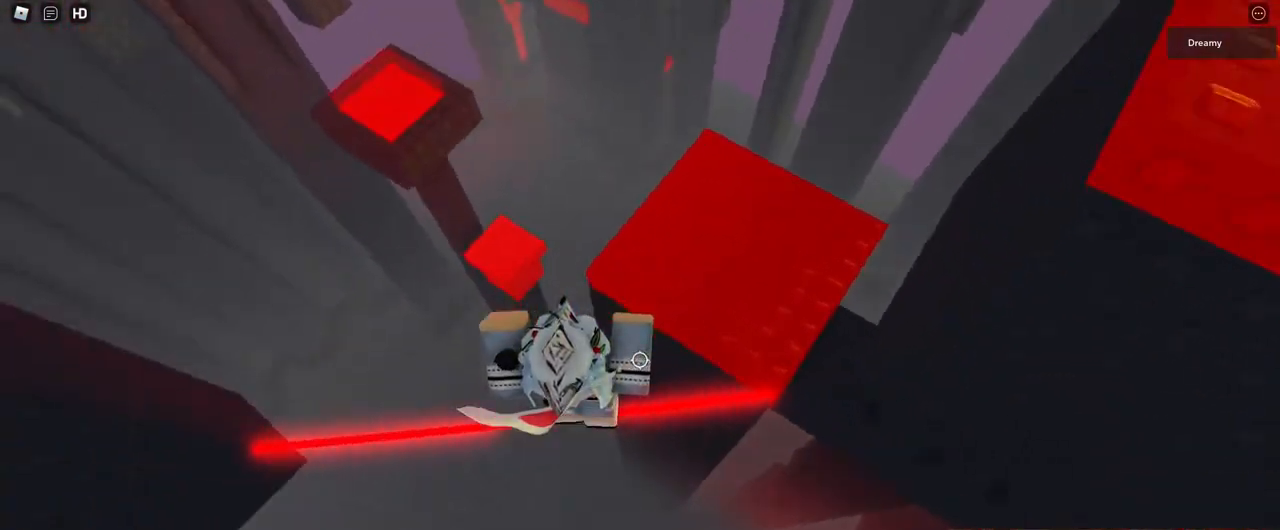
{"keys": [], "mouse": ["right"], "events": [[283, "space", "up"], [317, "w", "down"], [367, "d", "up"], [467, "w", "up"]]}
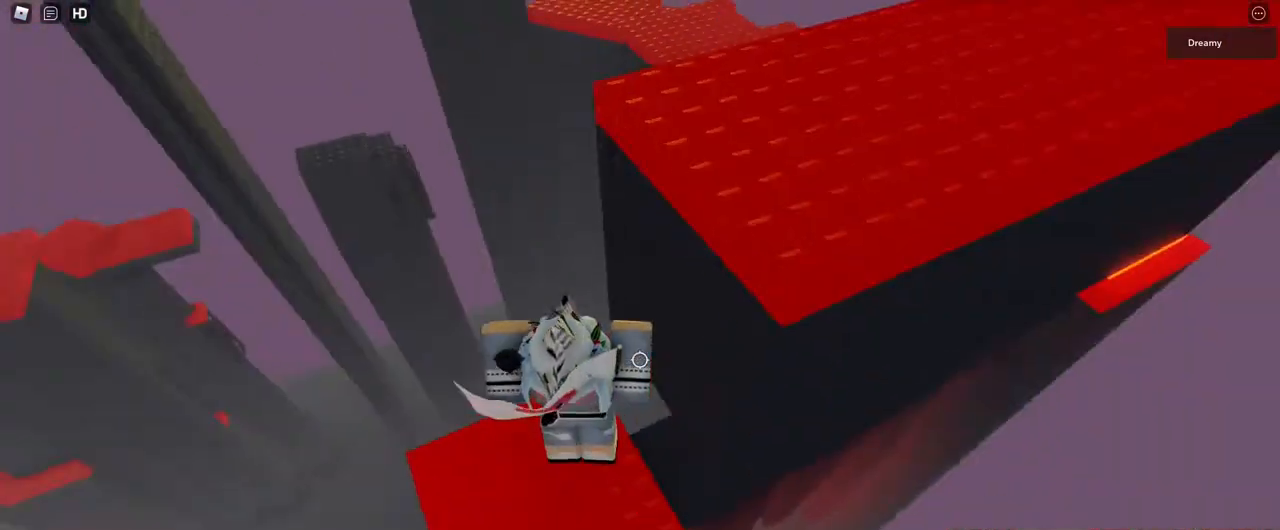
{"keys": [], "mouse": ["right"], "events": []}
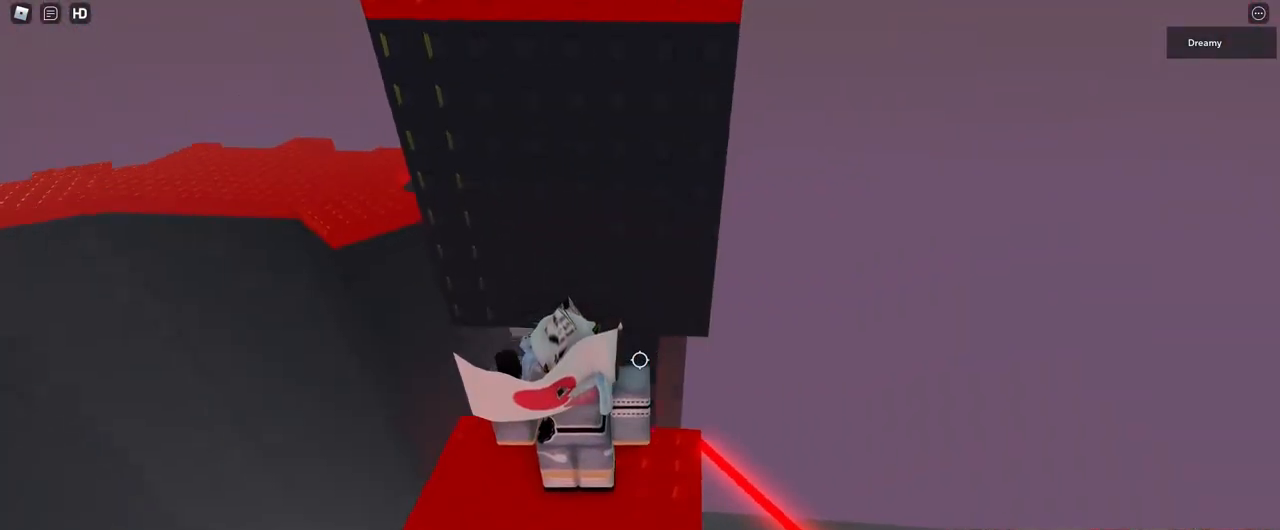
{"keys": [], "mouse": ["right"], "events": [[17, "w", "down"], [283, "w", "up"]]}
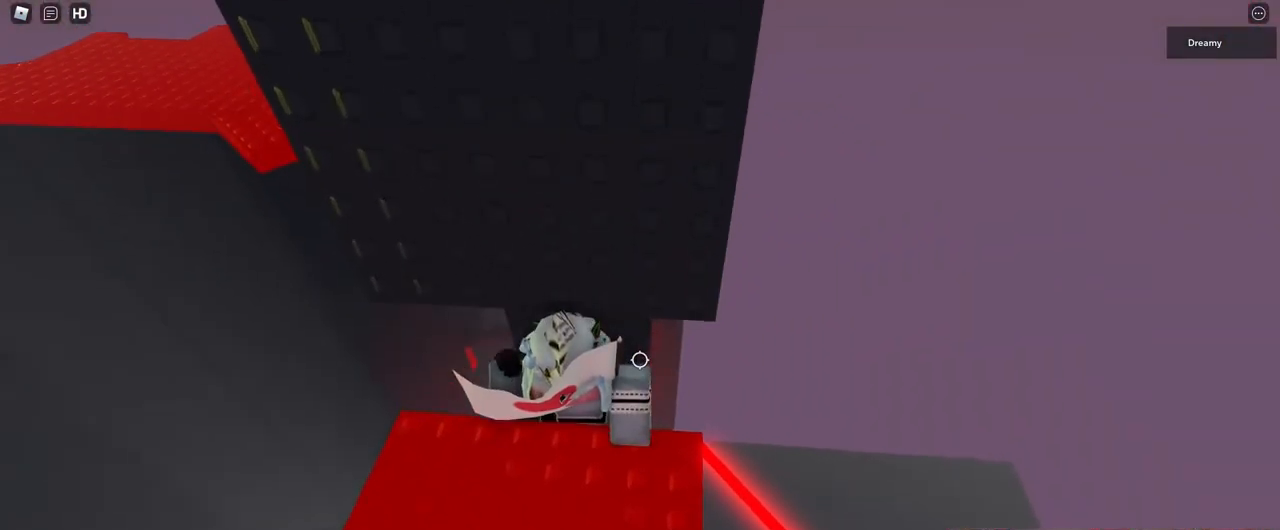
{"keys": [], "mouse": ["right"], "events": [[33, "w", "down"], [117, "w", "up"], [417, "d", "down"], [467, "d", "up"]]}
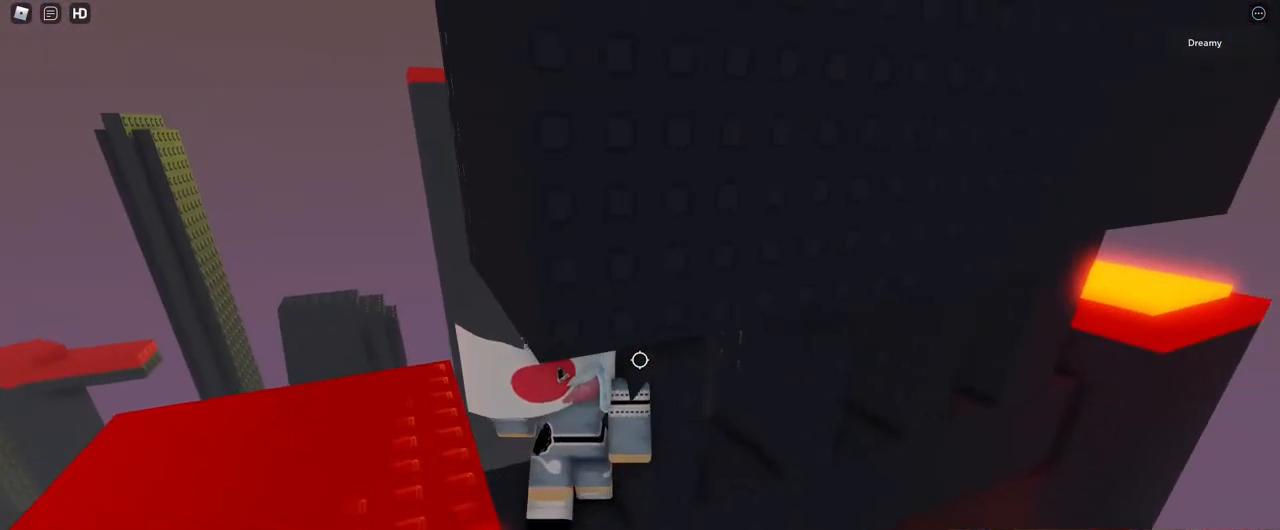
{"keys": [], "mouse": ["right"], "events": [[183, "d", "down"], [233, "d", "up"]]}
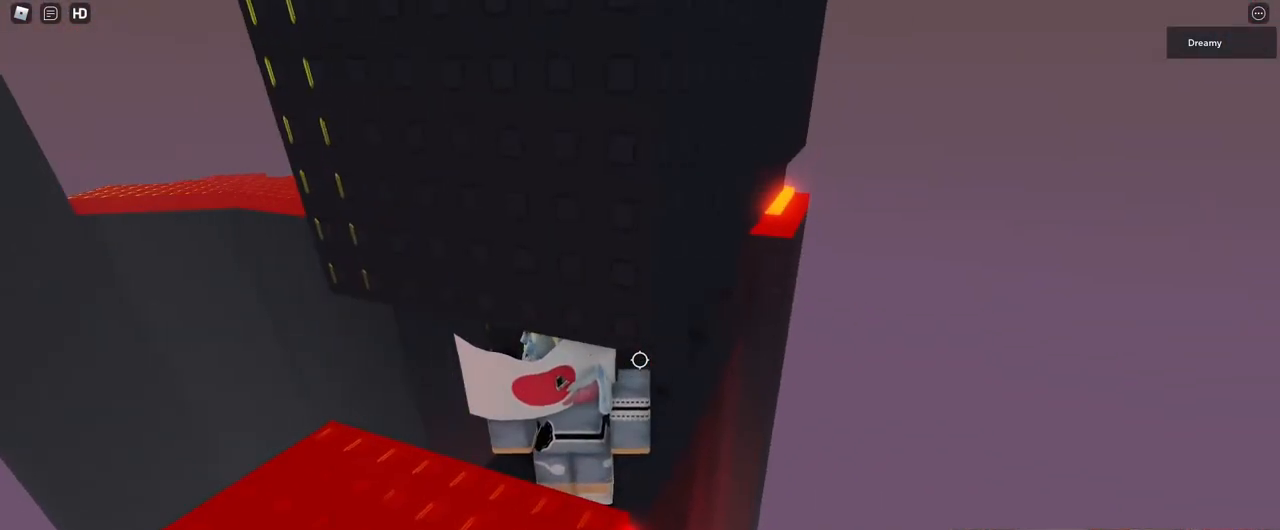
{"keys": [], "mouse": ["right"], "events": [[117, "d", "down"], [117, "w", "down"], [183, "d", "up"], [183, "w", "up"], [383, "d", "down"], [383, "w", "down"], [433, "d", "up"], [433, "w", "up"]]}